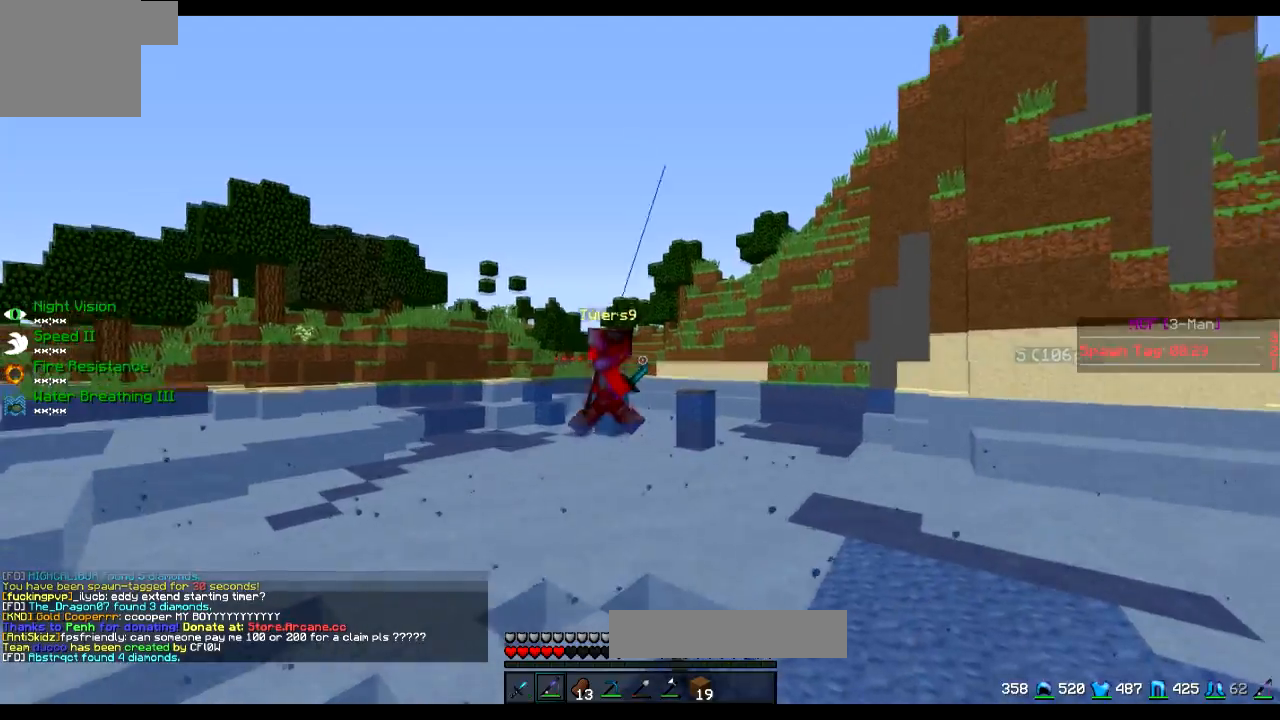
Gameplay with keyboard; each line is a JSON object with the keys held at the frame after it. "events" lists presses ("down") and releases ("up") of "a", "d", "s" and "w" between this image and that frame as [ms after this image, input, new state], when the widget could be followed in between. No other keys are recorded. Mouse input is not recorded.
{"keys": ["d", "s"], "events": [[50, "s", "down"]]}
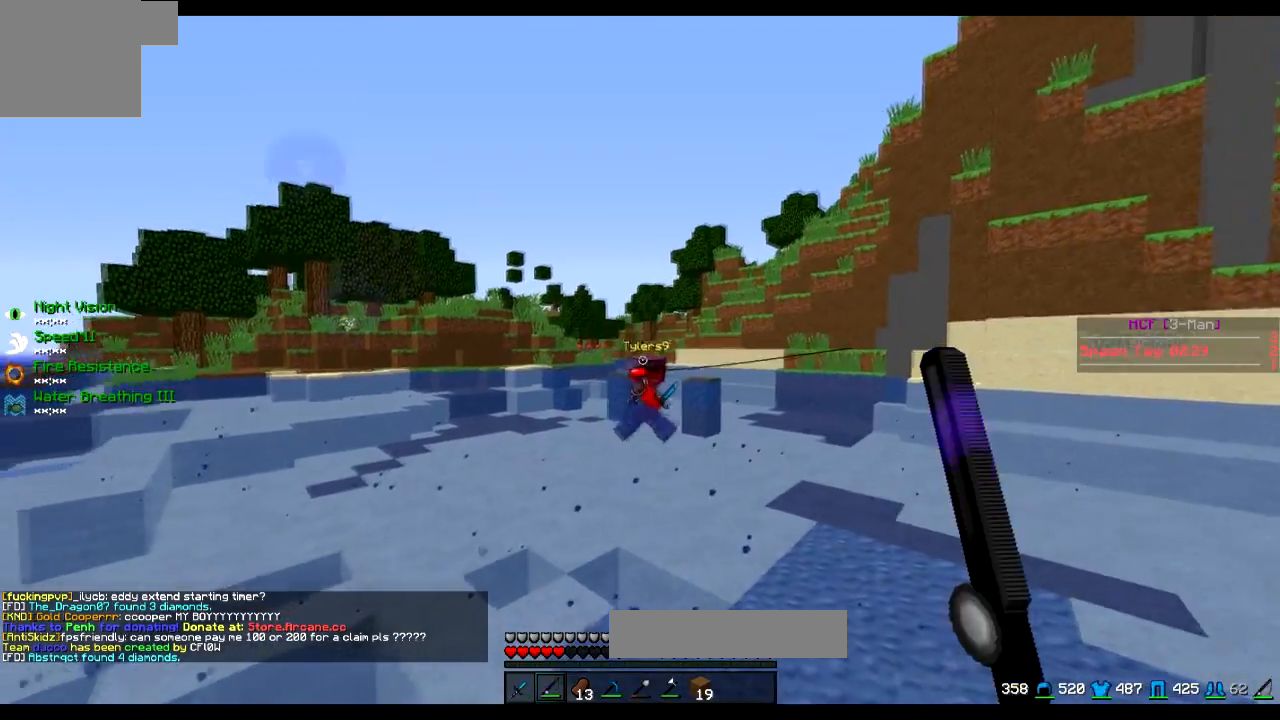
{"keys": ["d", "s"], "events": []}
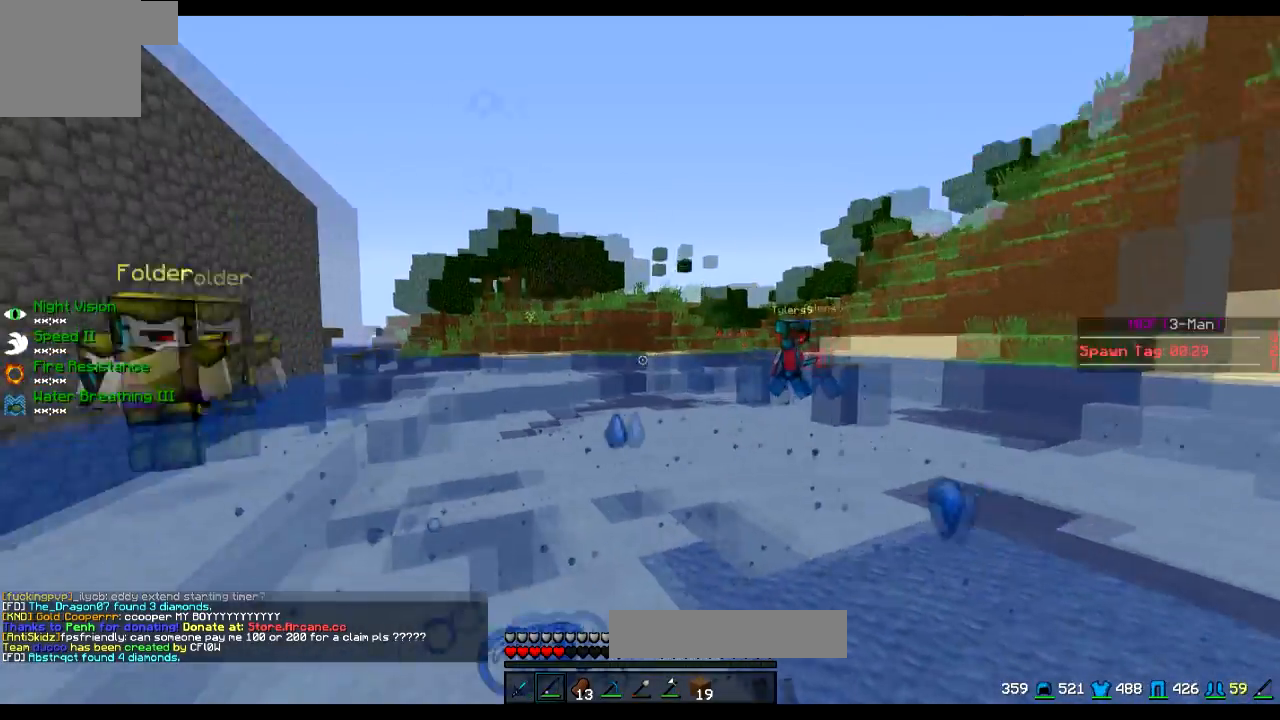
{"keys": ["a", "s"], "events": [[233, "d", "up"], [300, "a", "down"]]}
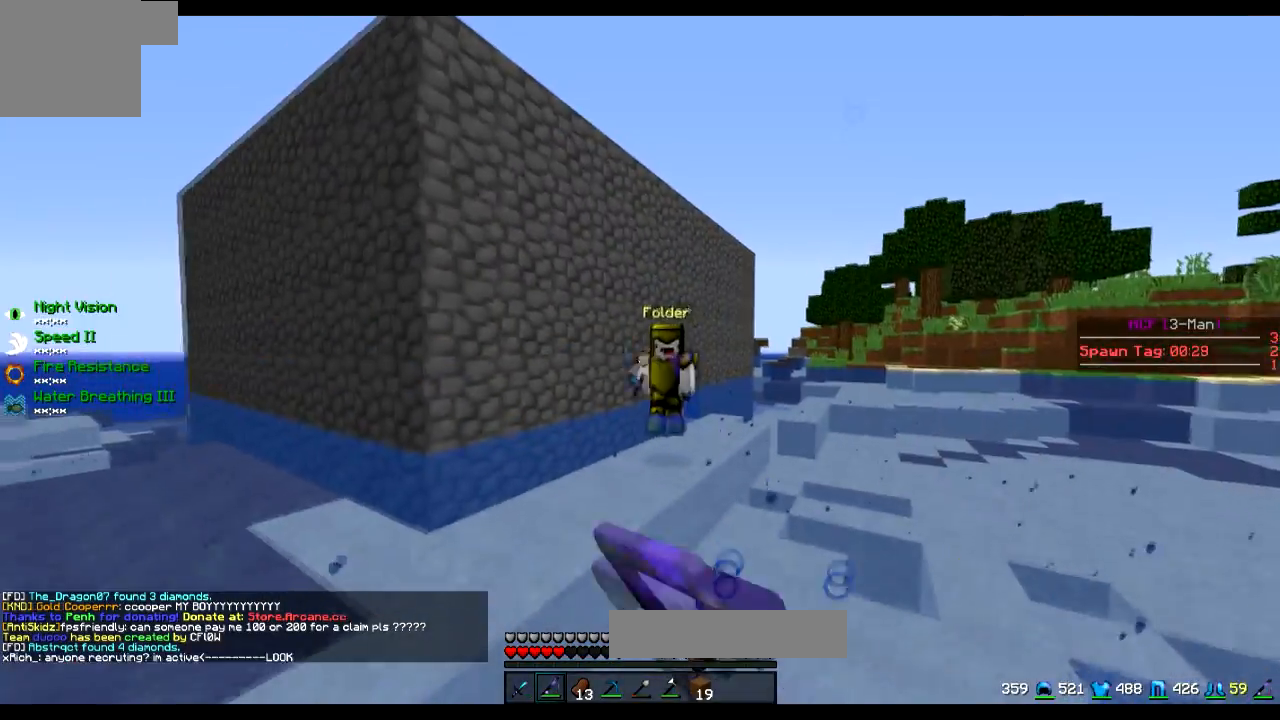
{"keys": ["a", "w"], "events": [[201, "s", "up"], [351, "w", "down"]]}
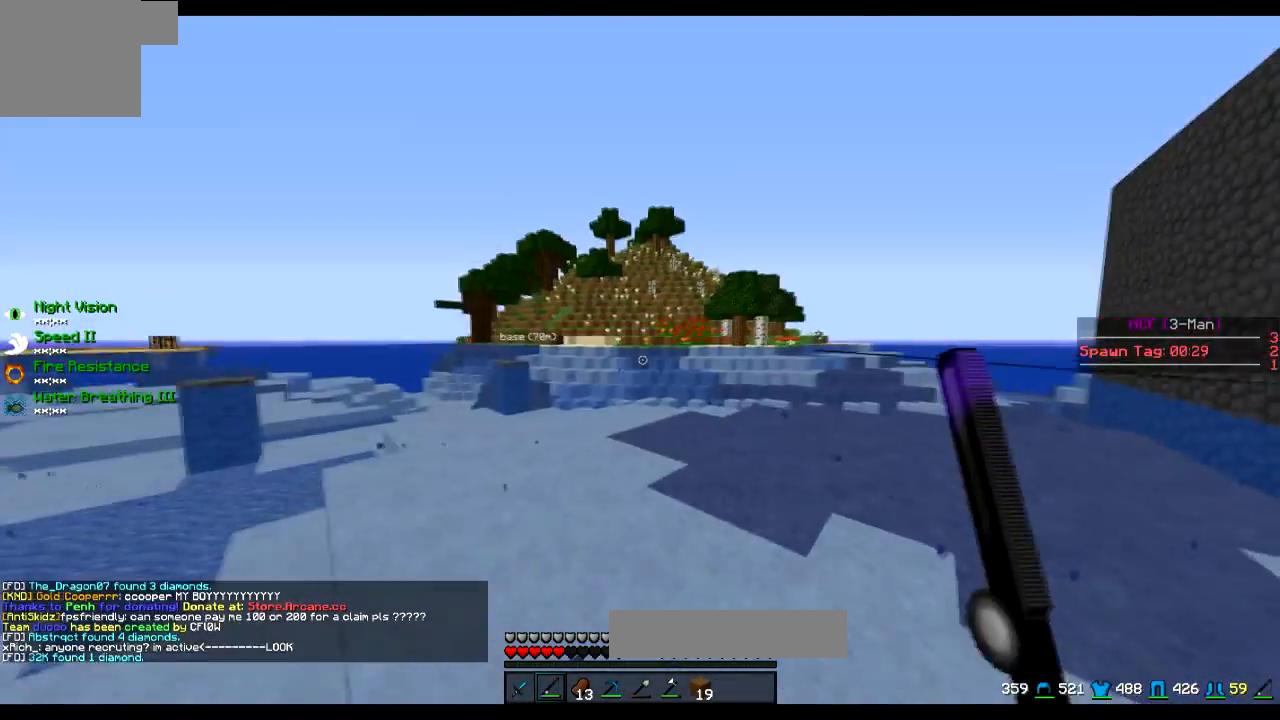
{"keys": ["w"], "events": [[133, "a", "up"]]}
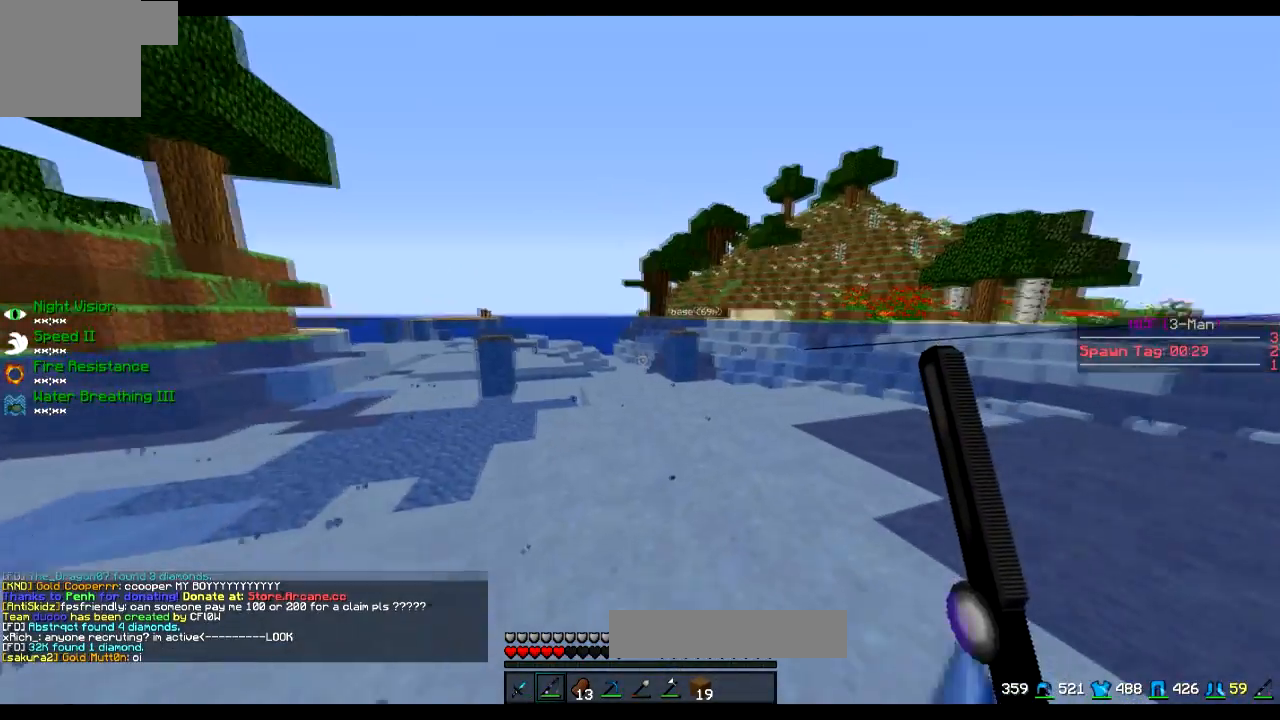
{"keys": ["w"], "events": []}
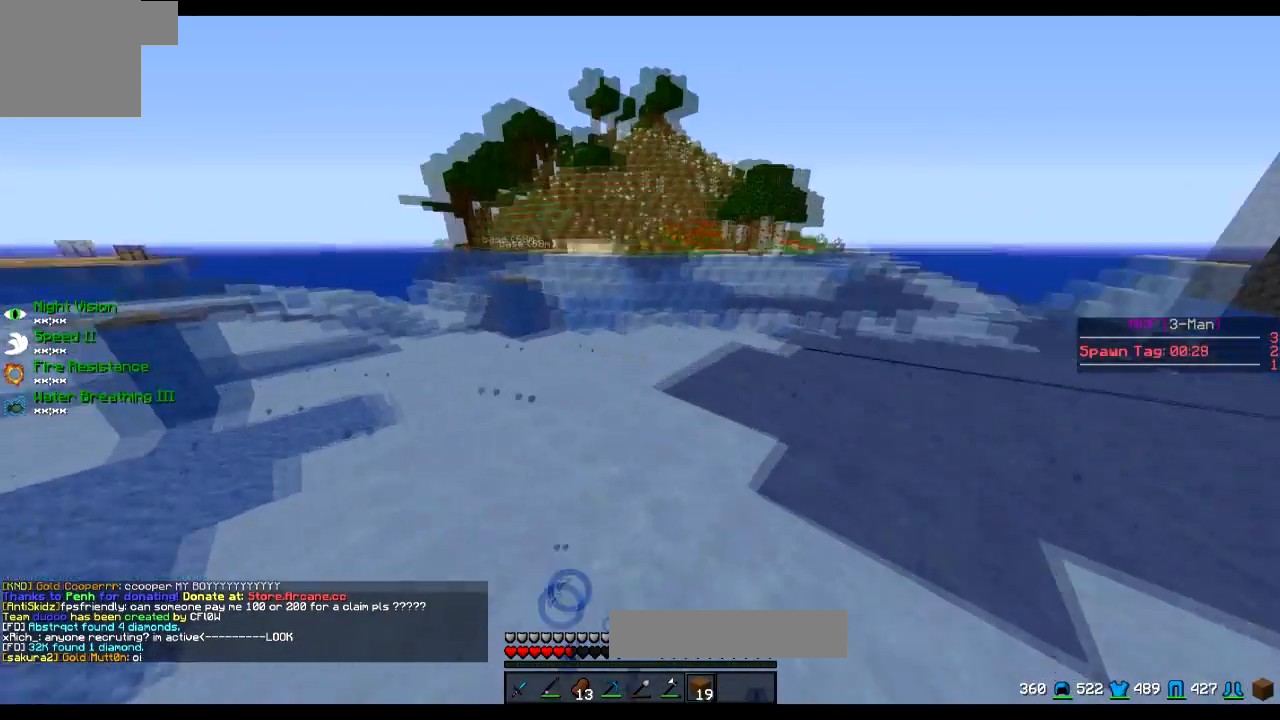
{"keys": ["a", "w"], "events": [[183, "a", "down"]]}
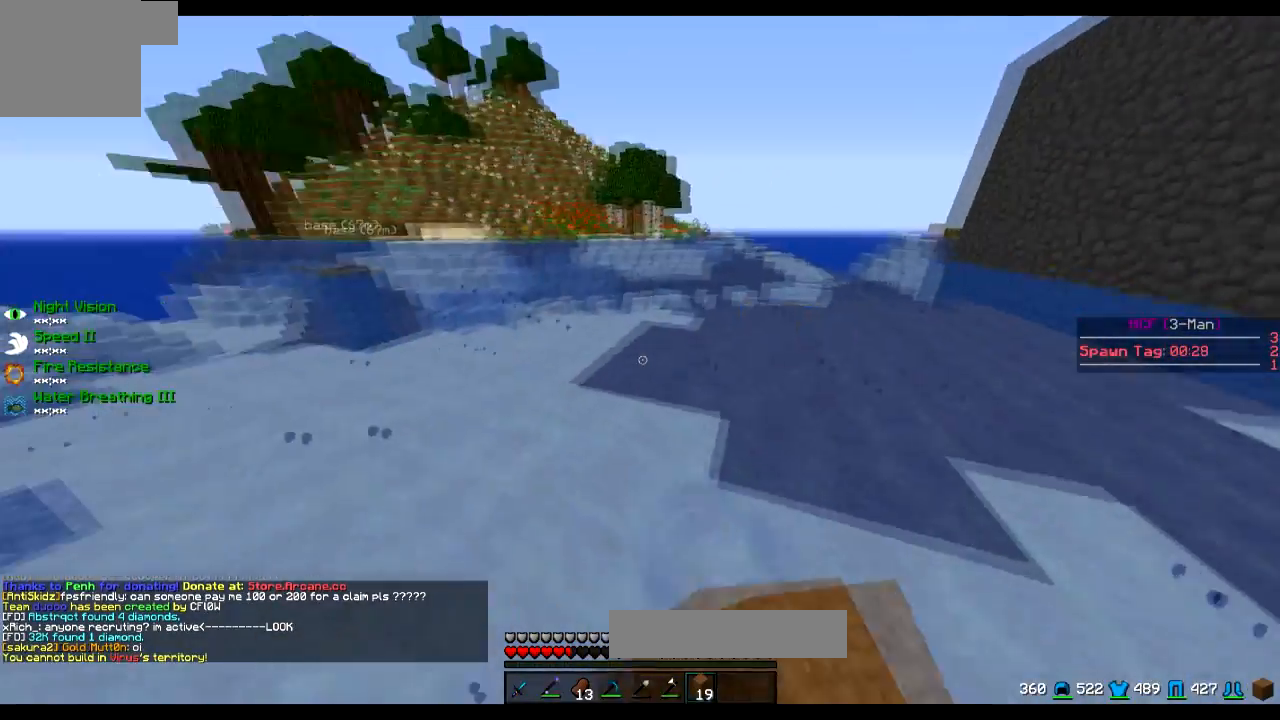
{"keys": ["w"], "events": [[334, "a", "up"]]}
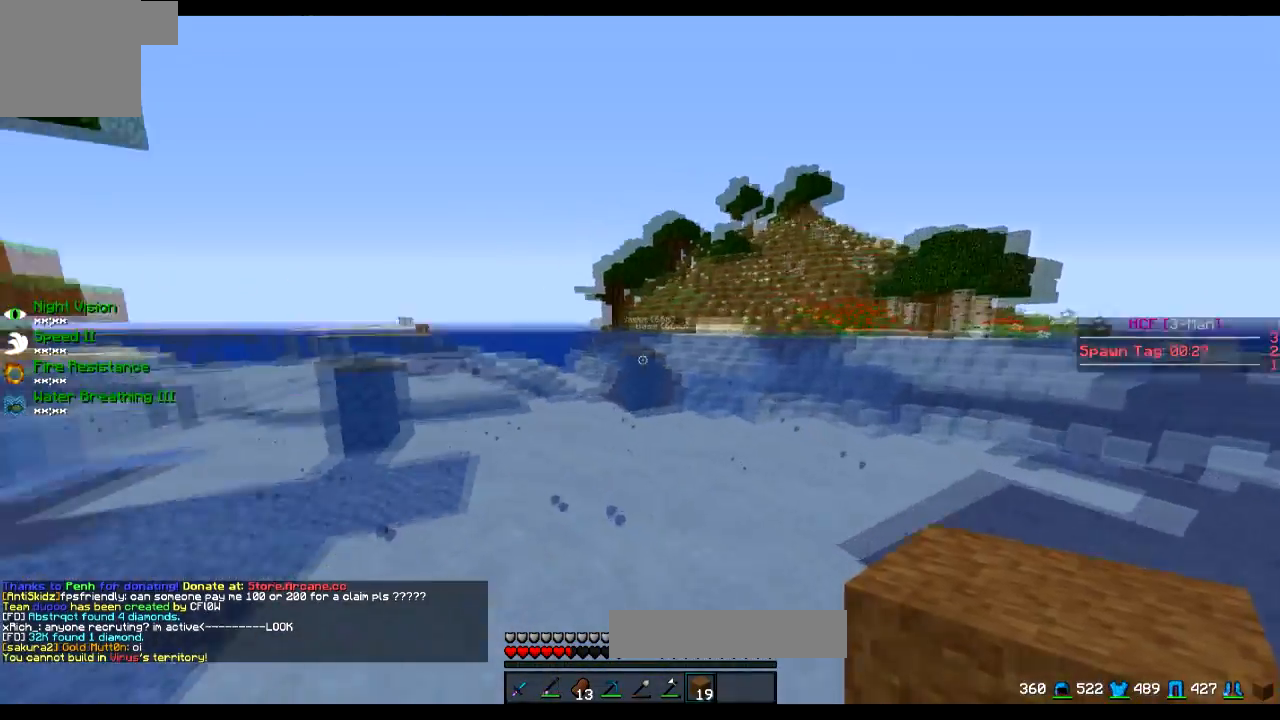
{"keys": ["w"], "events": []}
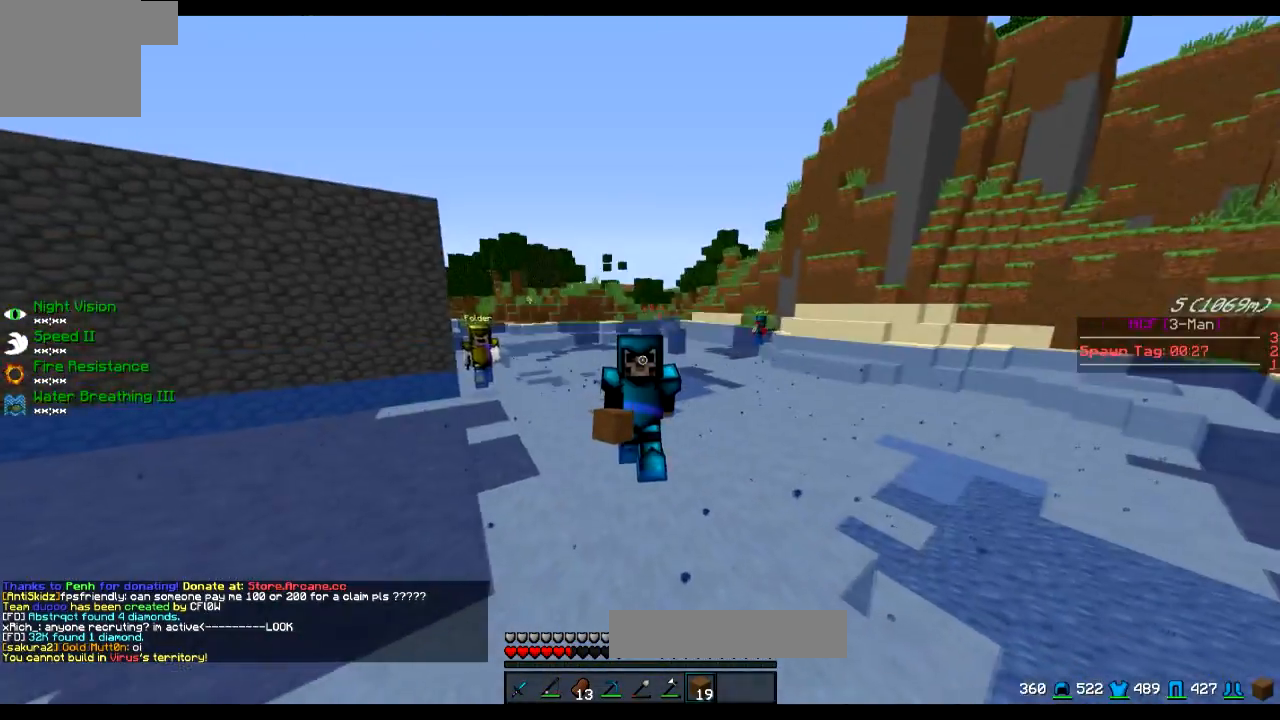
{"keys": ["d"], "events": [[434, "d", "down"], [501, "w", "up"]]}
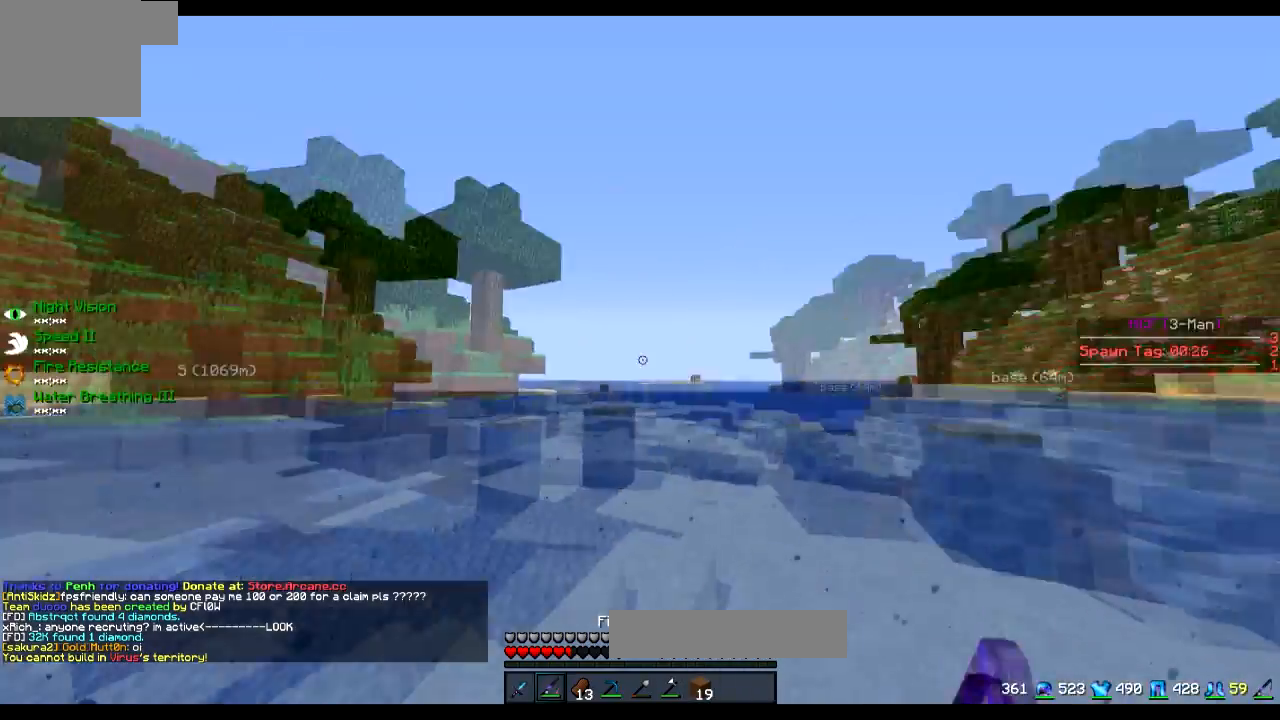
{"keys": ["a", "s"], "events": [[83, "s", "down"], [150, "d", "up"], [500, "a", "down"]]}
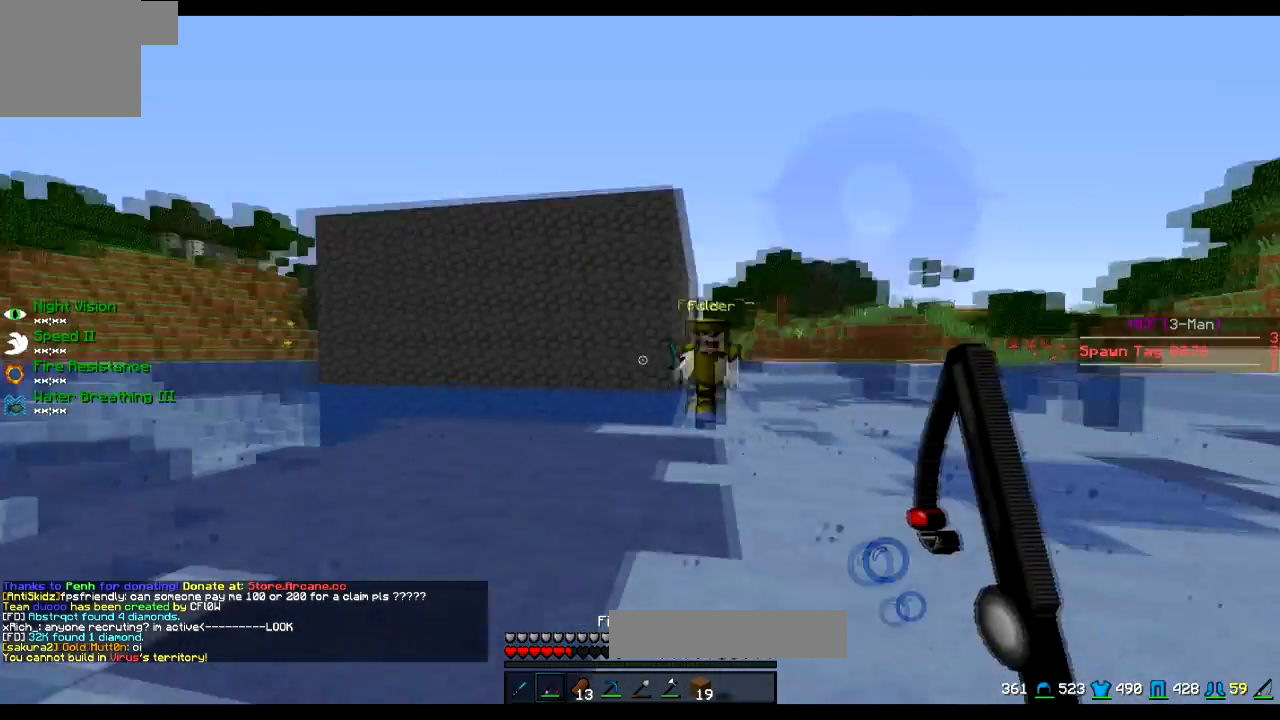
{"keys": ["a", "s"], "events": []}
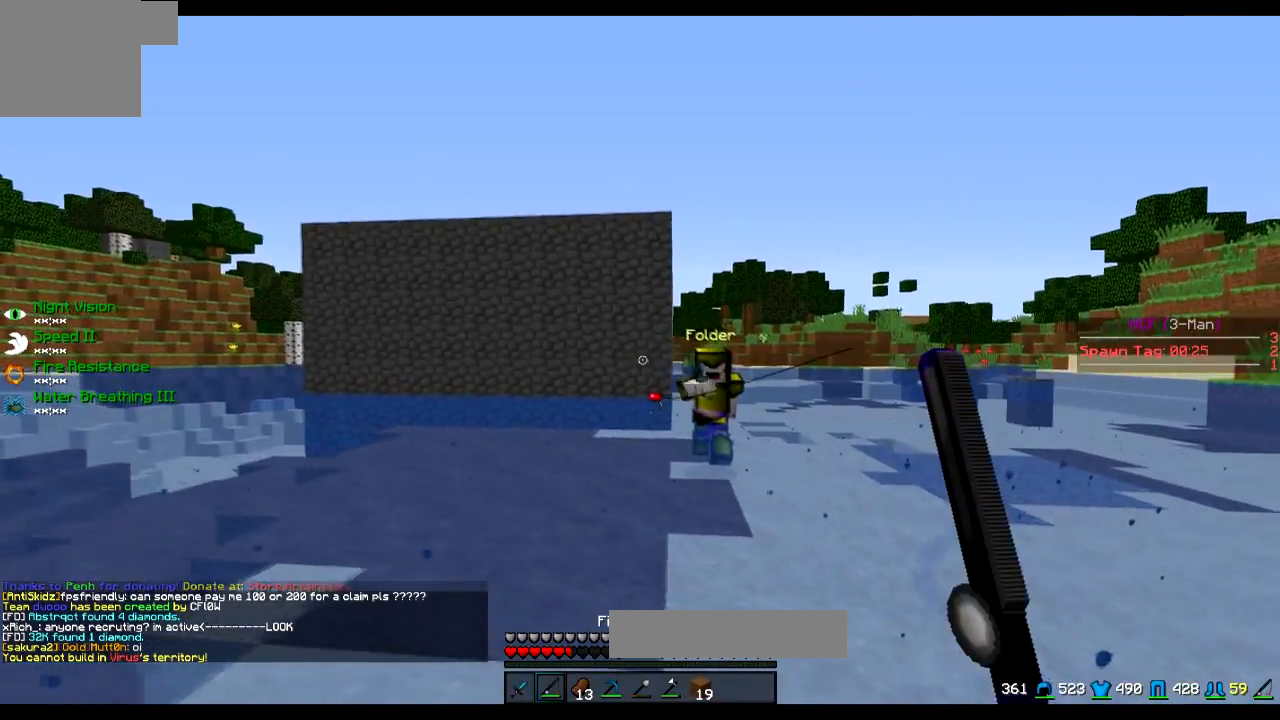
{"keys": ["a", "s"], "events": []}
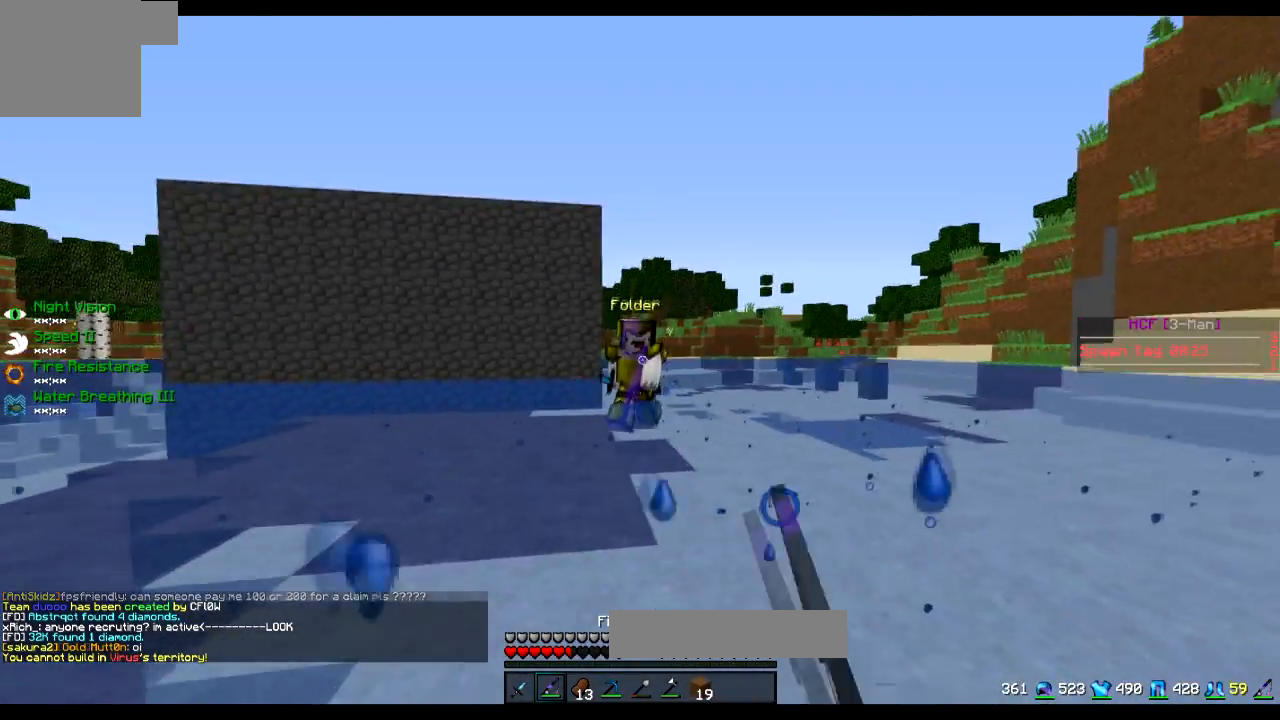
{"keys": ["a", "s"], "events": []}
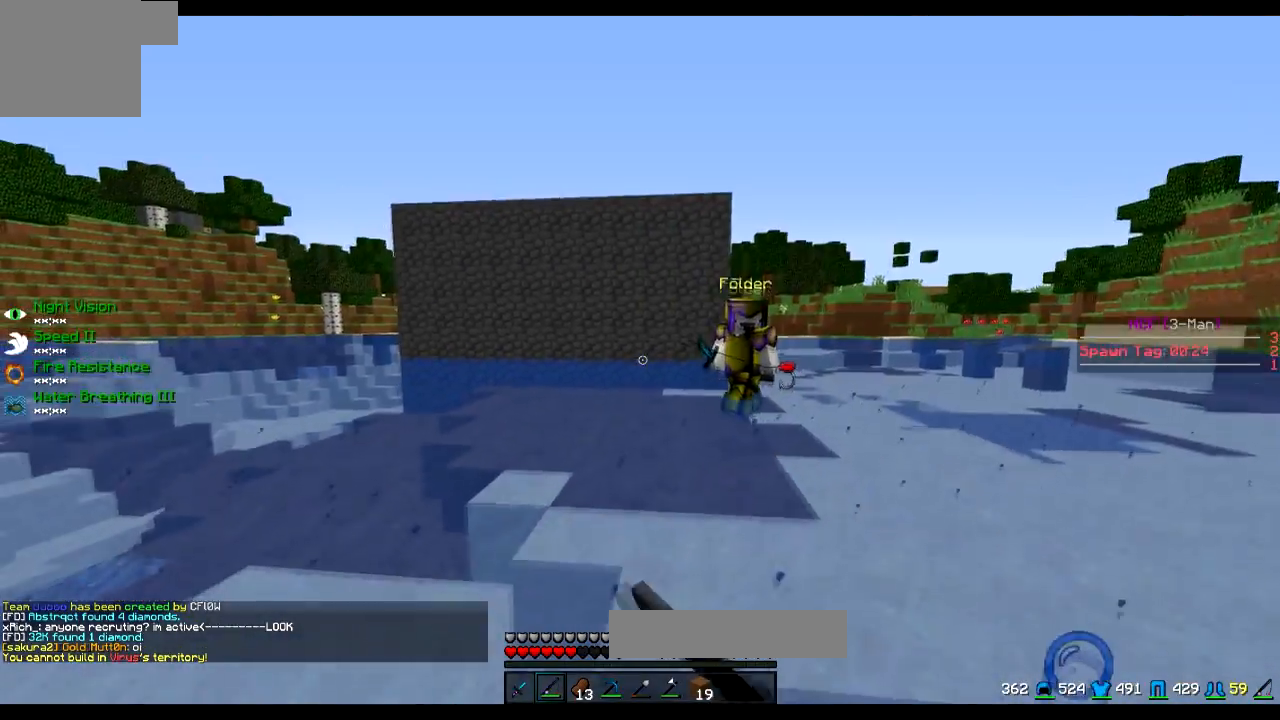
{"keys": ["a", "s"], "events": []}
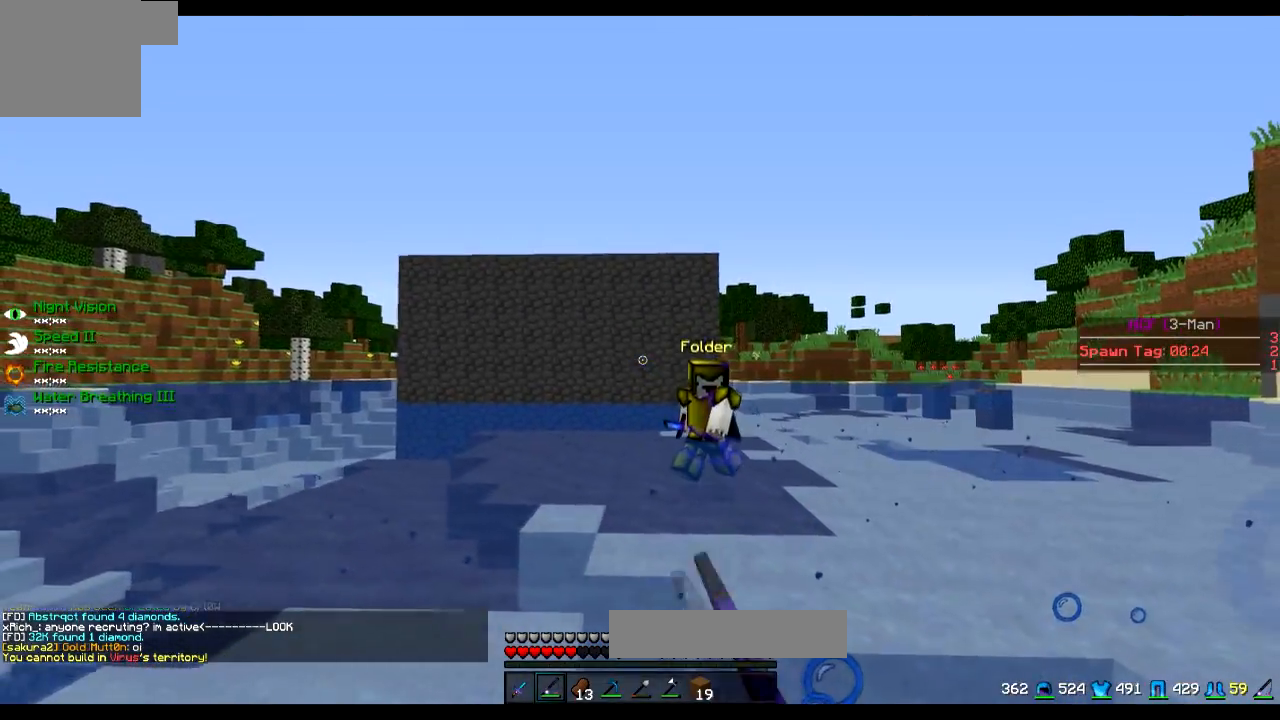
{"keys": ["a"], "events": [[434, "s", "up"]]}
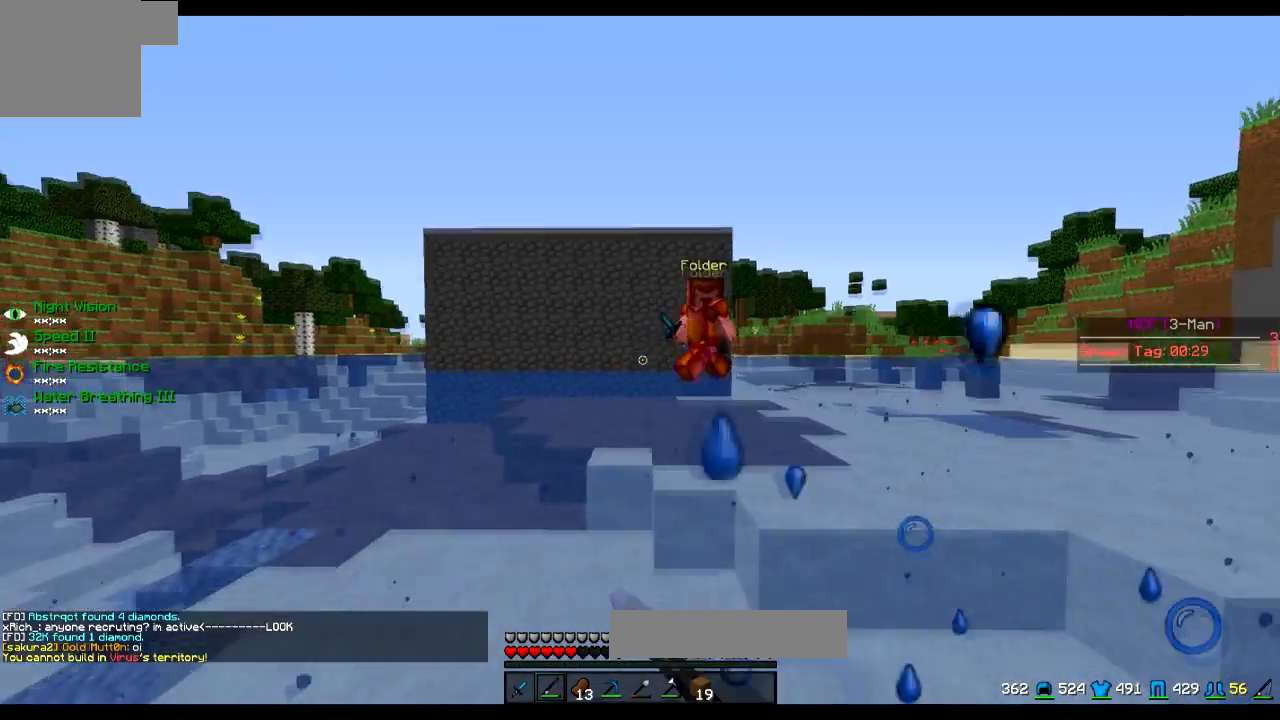
{"keys": ["a", "s"], "events": [[484, "s", "down"]]}
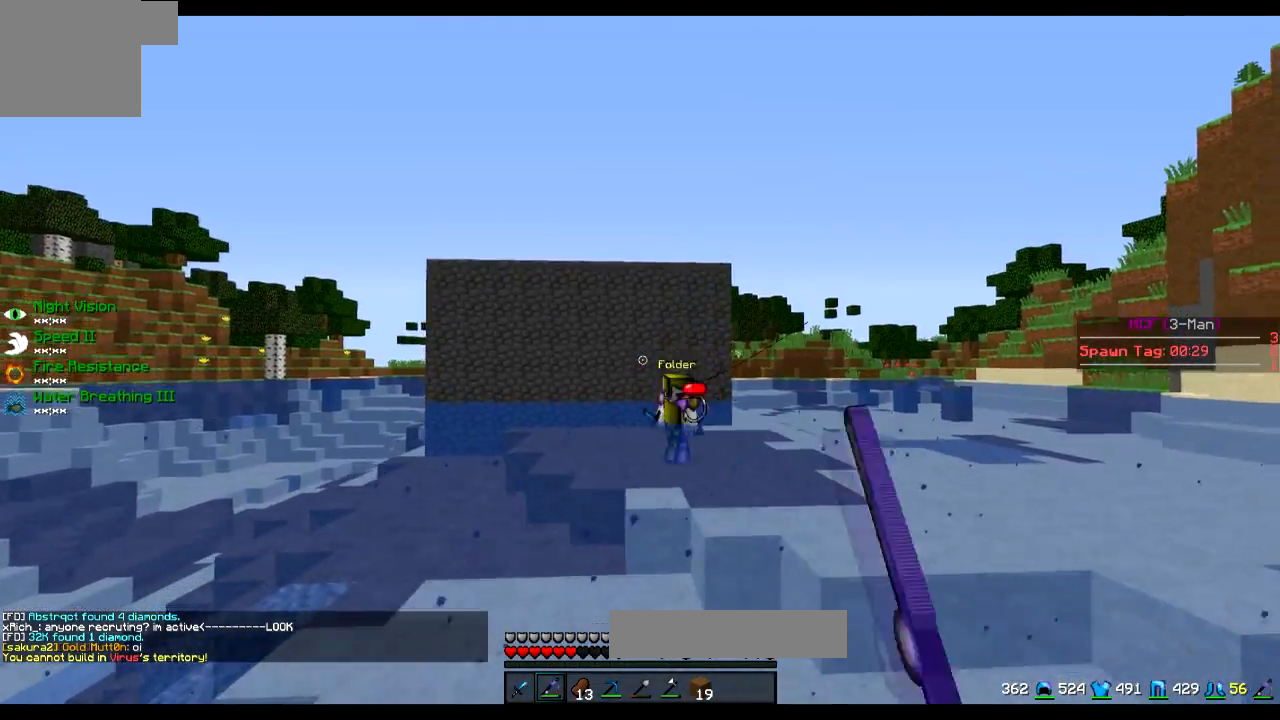
{"keys": ["d"], "events": [[334, "d", "down"], [401, "a", "up"], [484, "s", "up"]]}
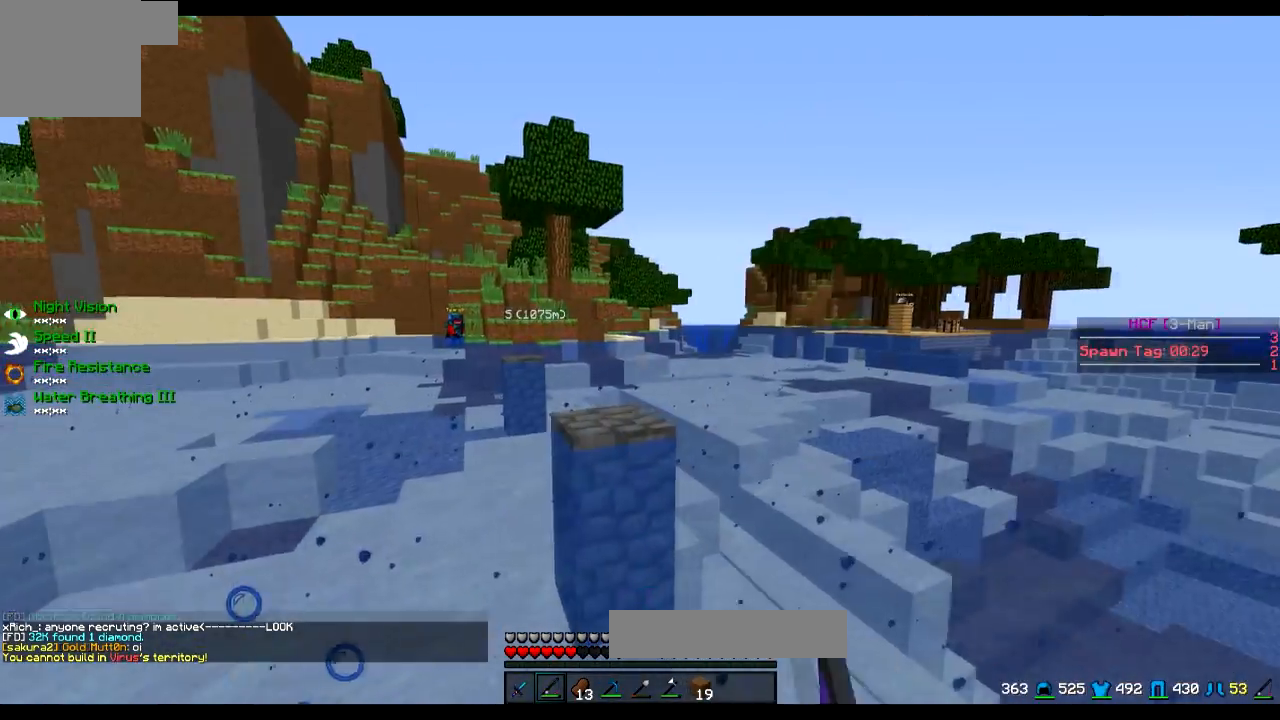
{"keys": ["d"], "events": []}
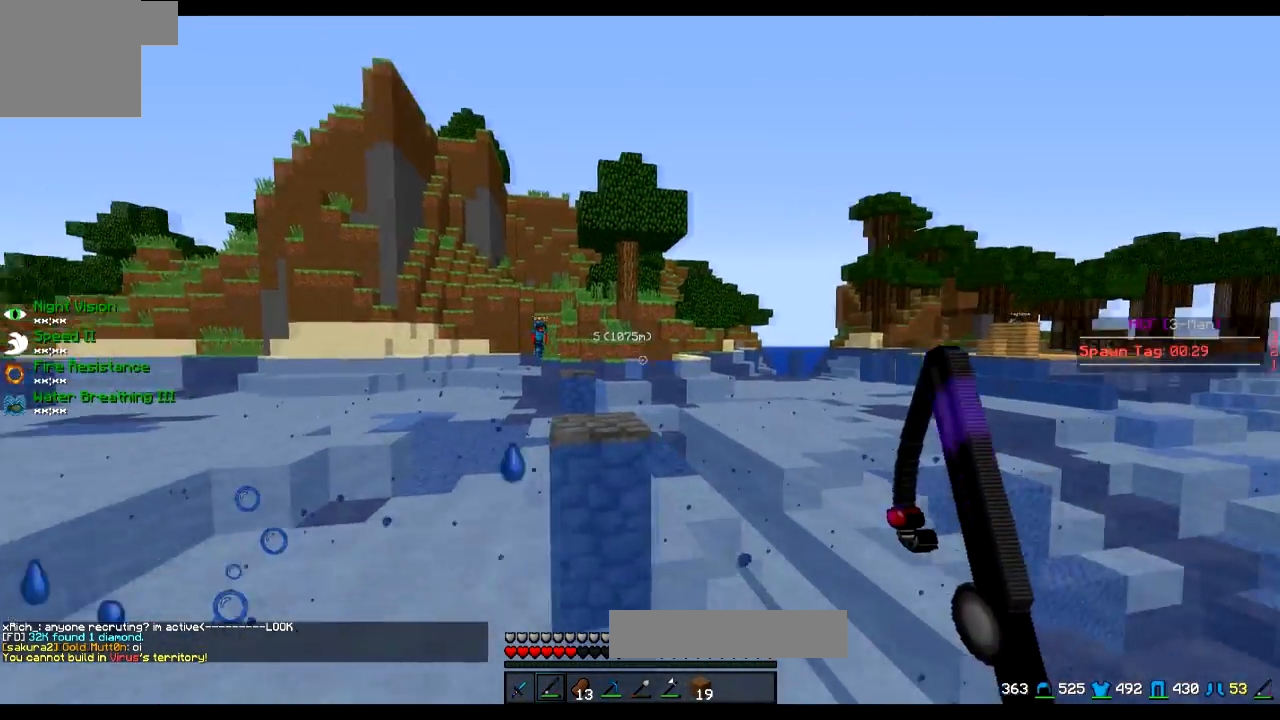
{"keys": ["w"], "events": [[134, "w", "down"], [334, "d", "up"]]}
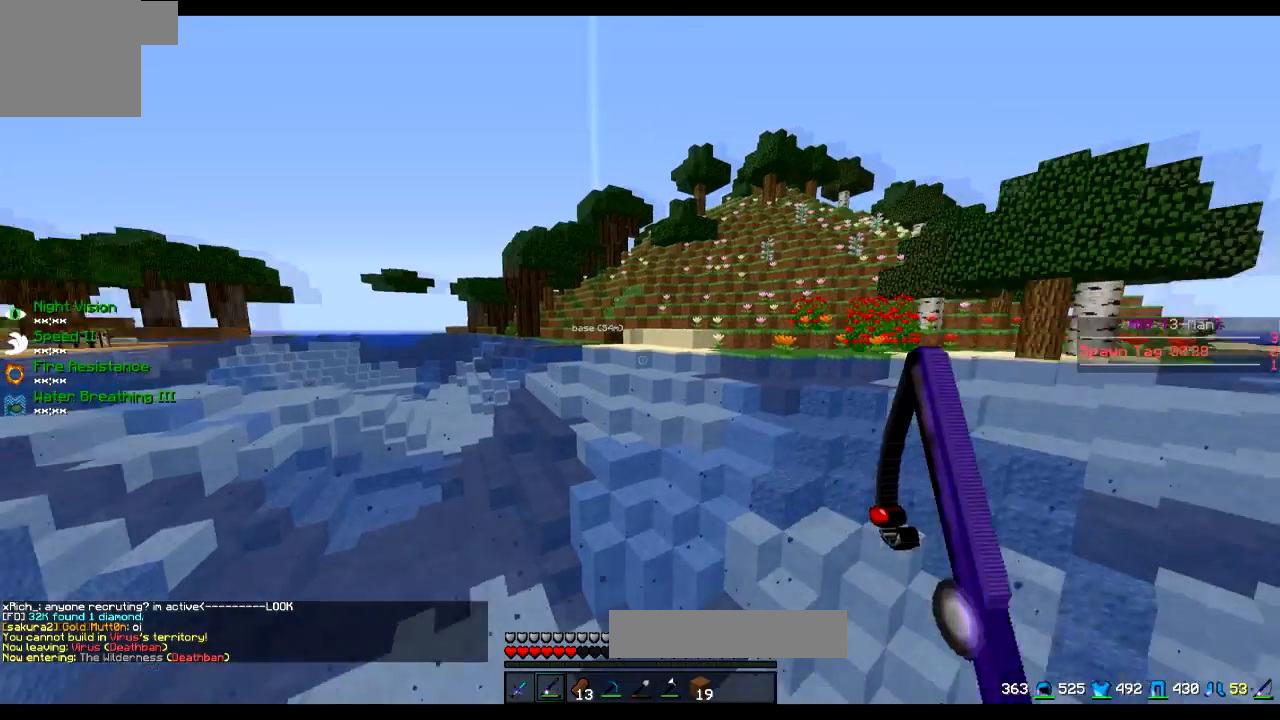
{"keys": ["w"], "events": []}
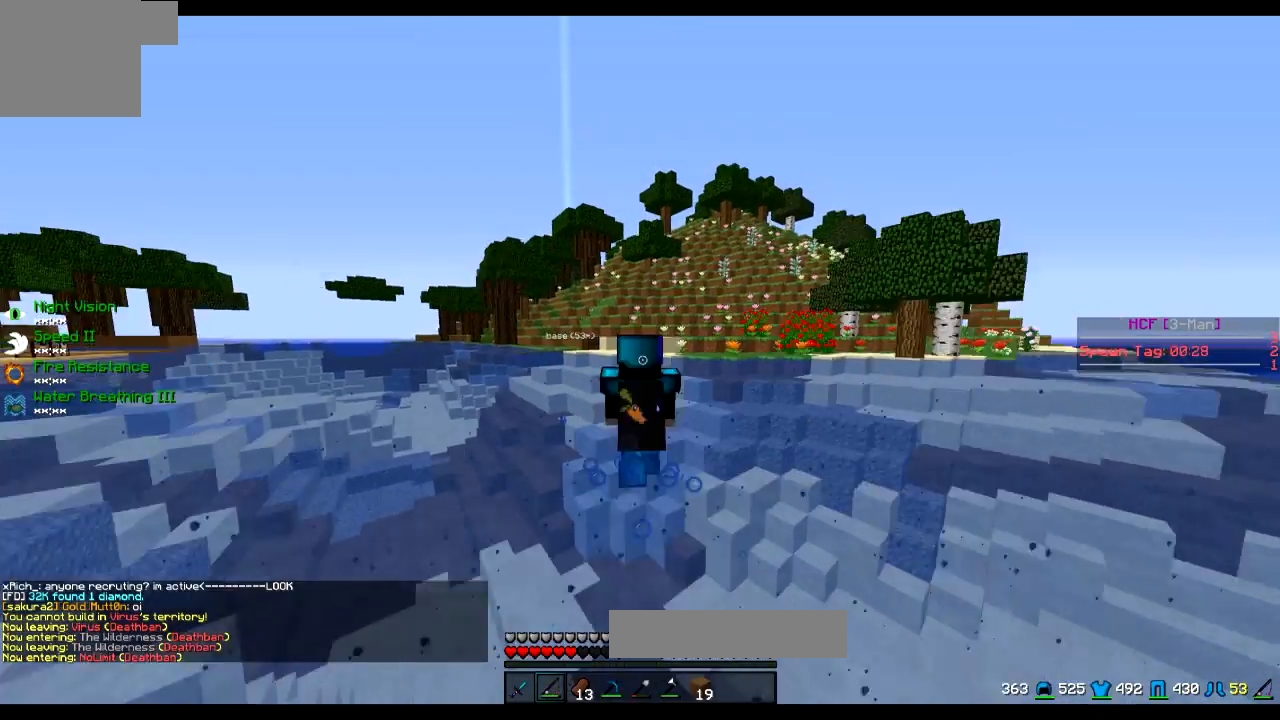
{"keys": ["w"], "events": []}
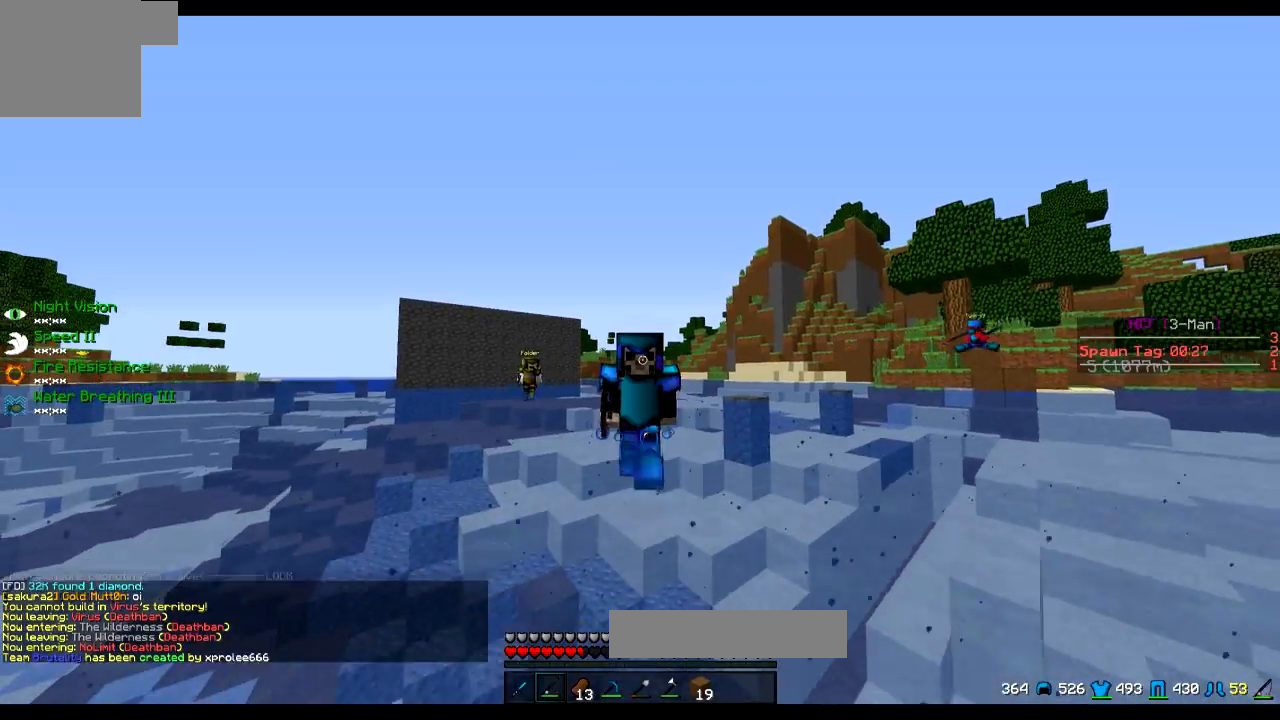
{"keys": ["w"], "events": []}
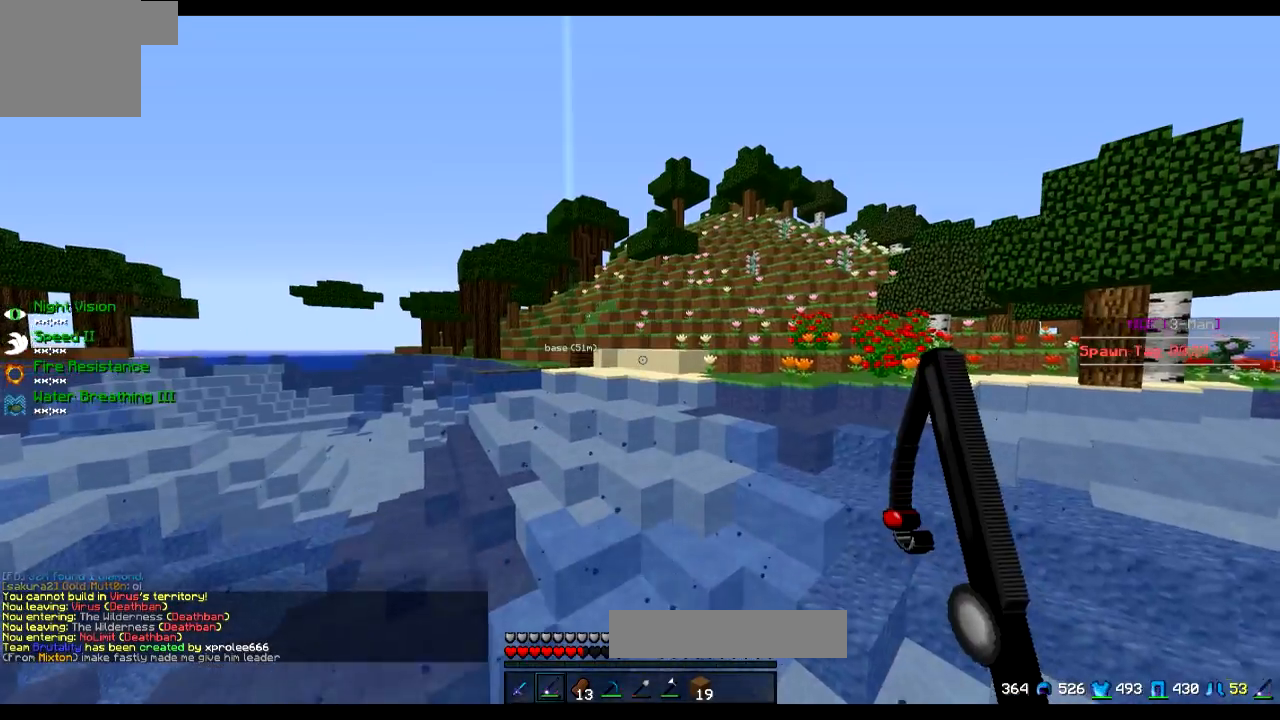
{"keys": ["d", "w"], "events": [[184, "d", "down"]]}
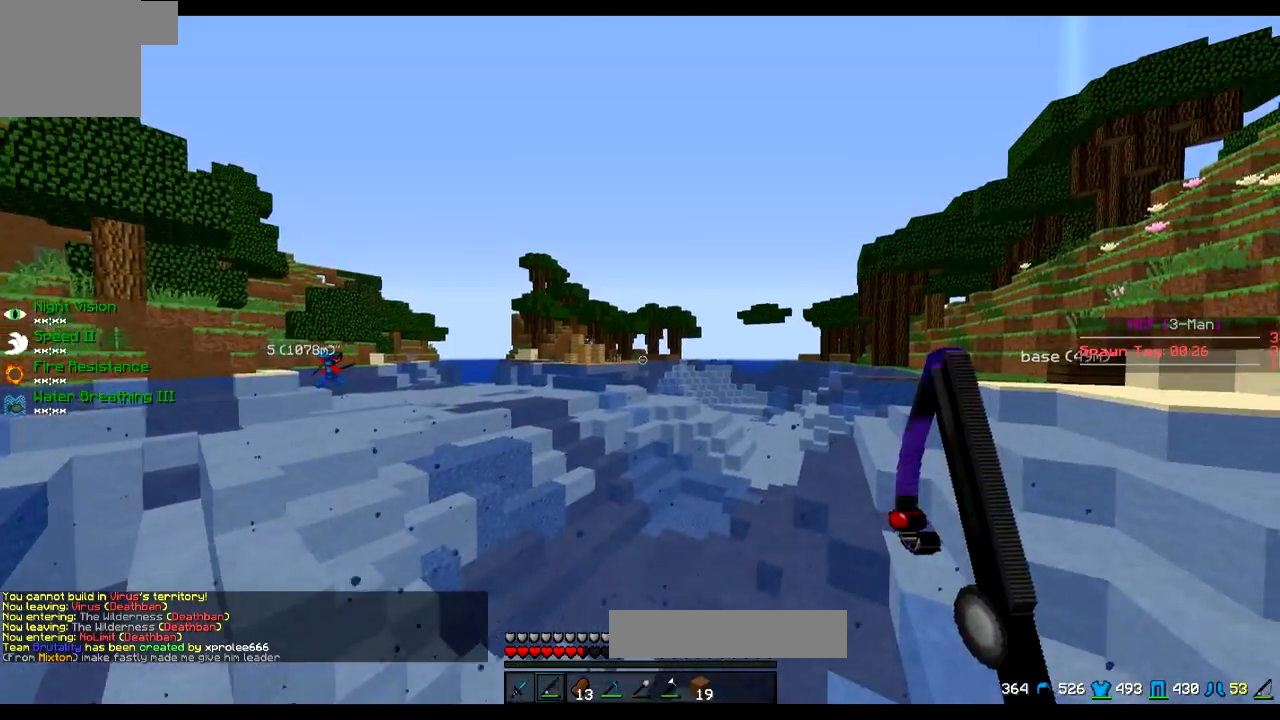
{"keys": ["w"], "events": [[250, "d", "up"]]}
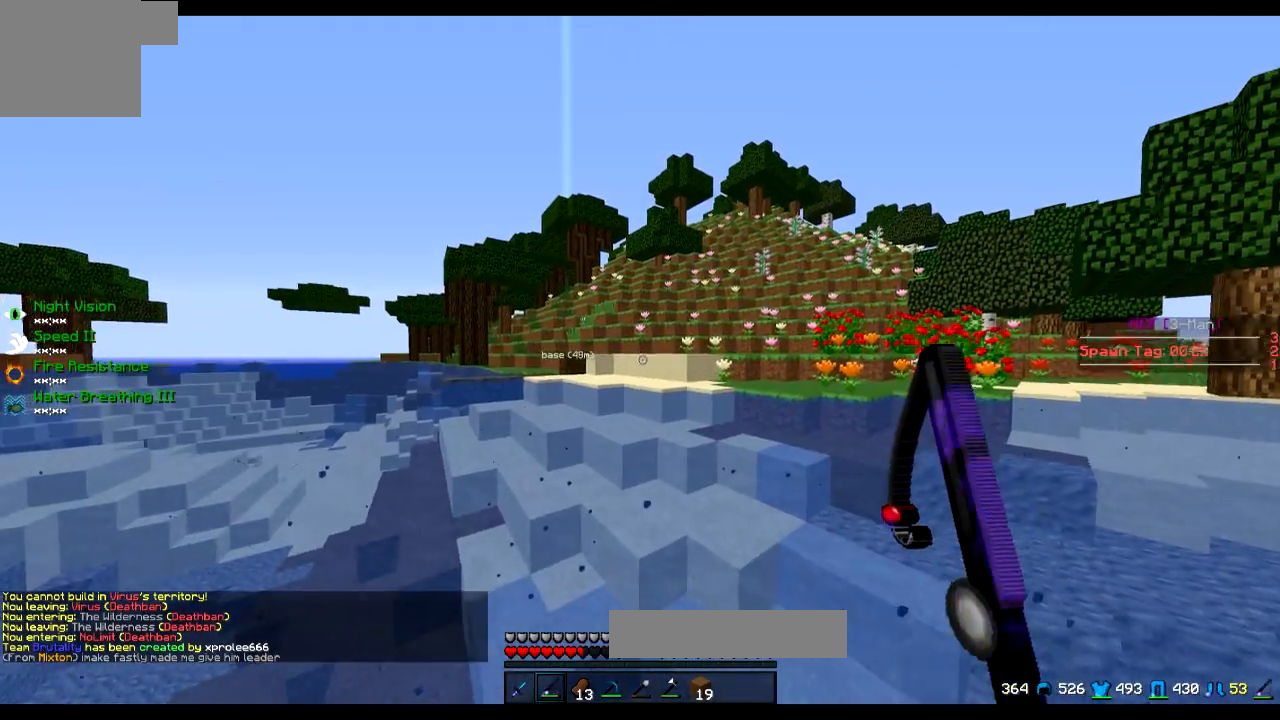
{"keys": ["w"], "events": []}
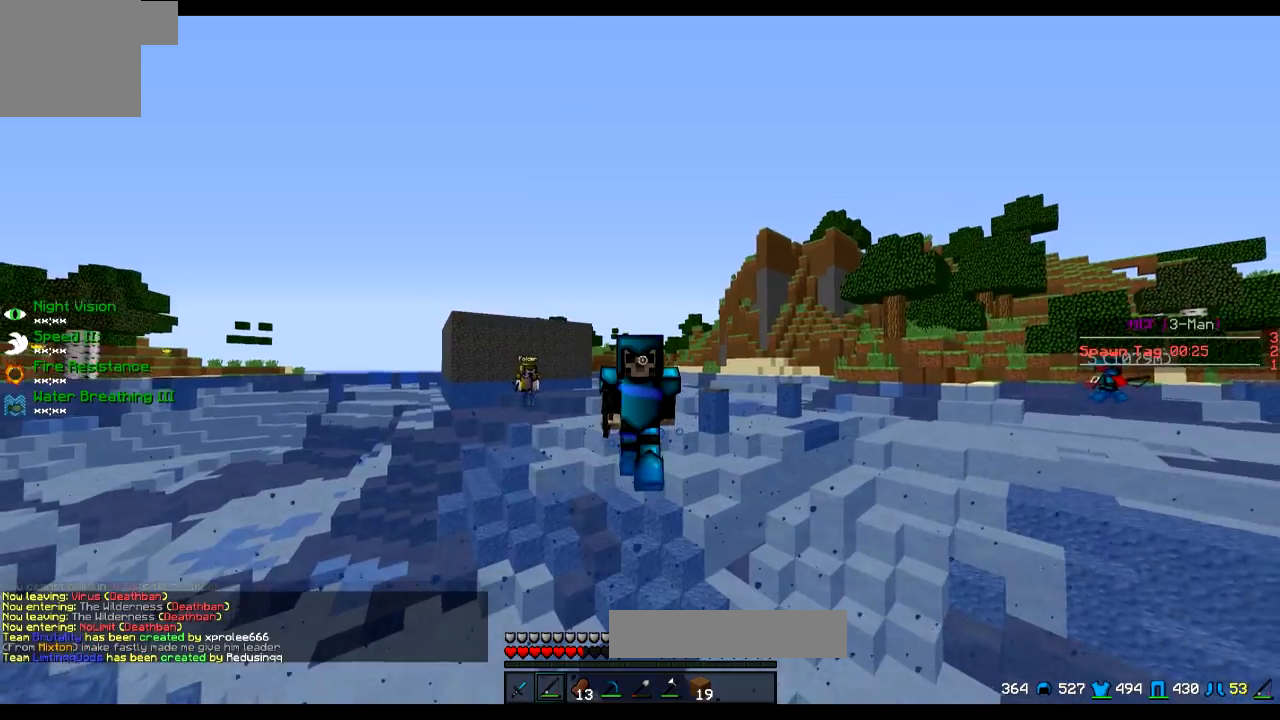
{"keys": ["w"], "events": []}
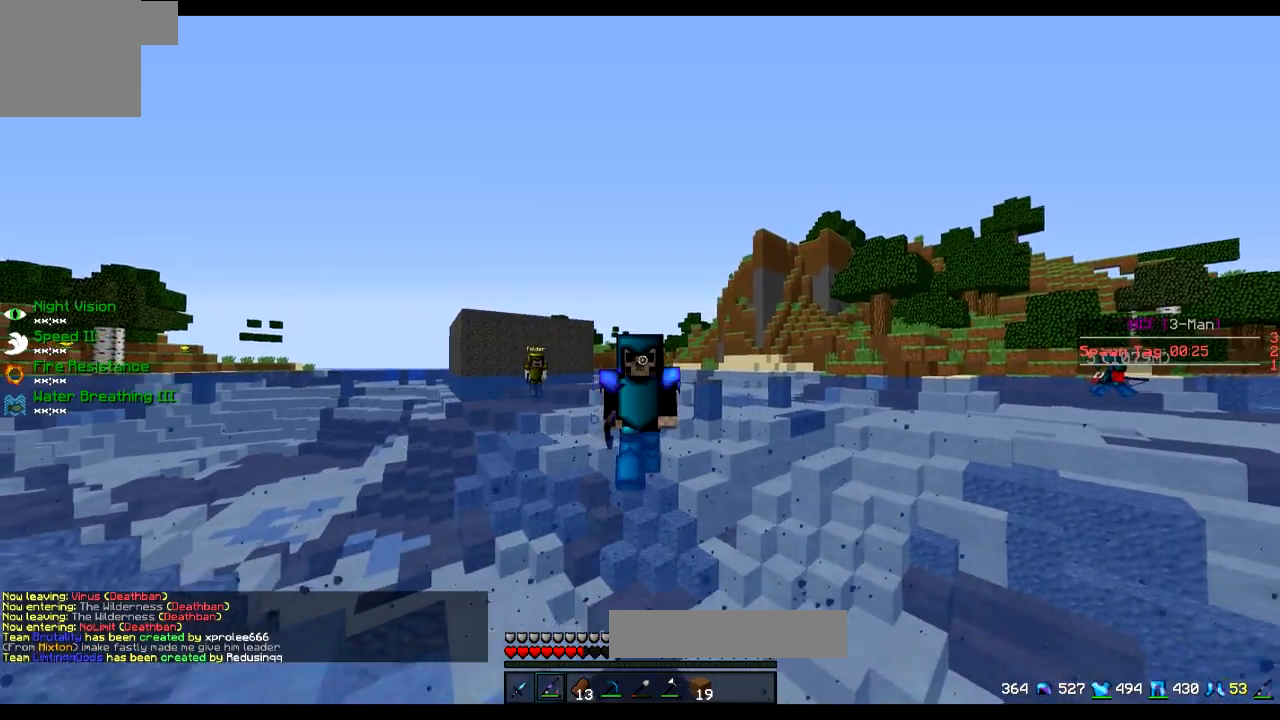
{"keys": ["w"], "events": []}
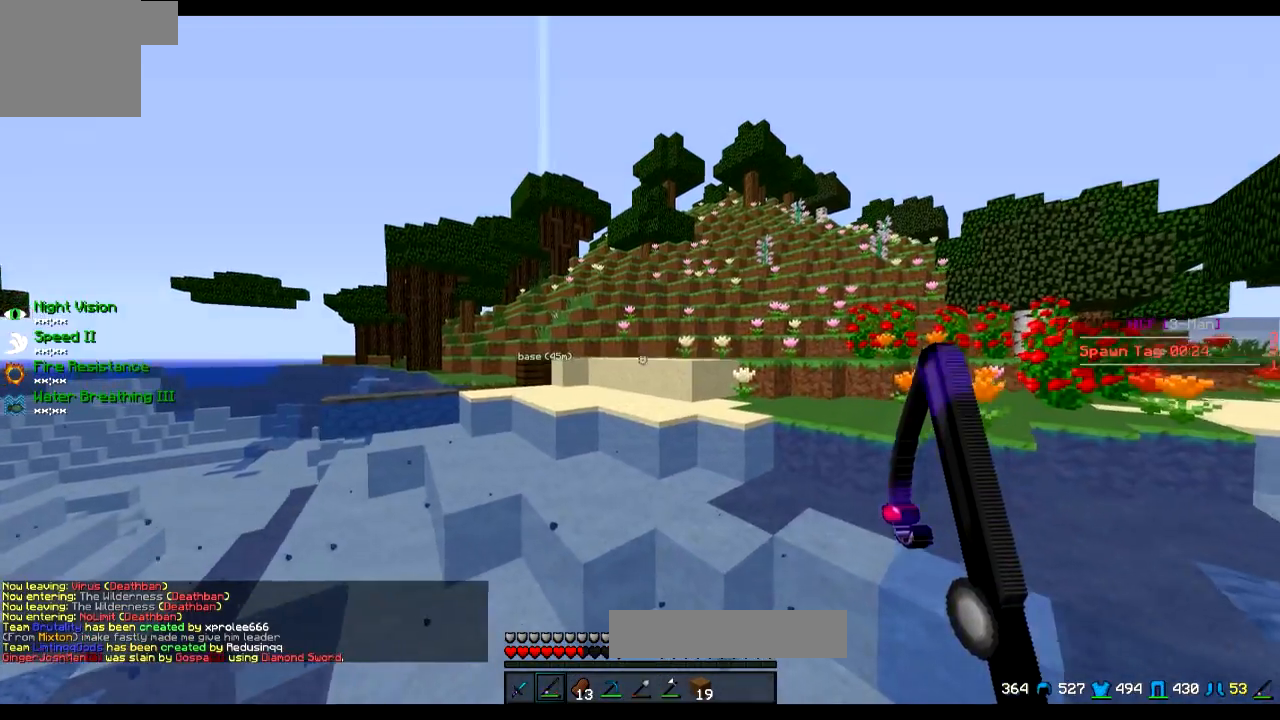
{"keys": ["w"], "events": []}
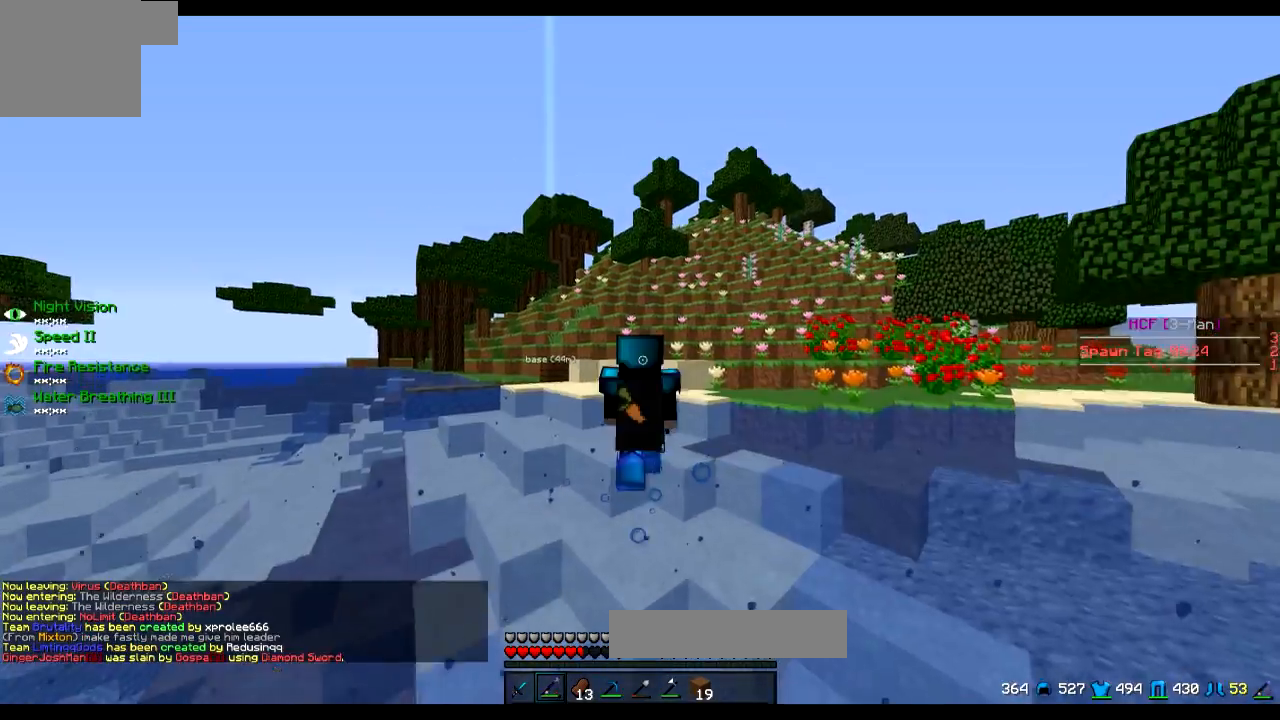
{"keys": ["w"], "events": []}